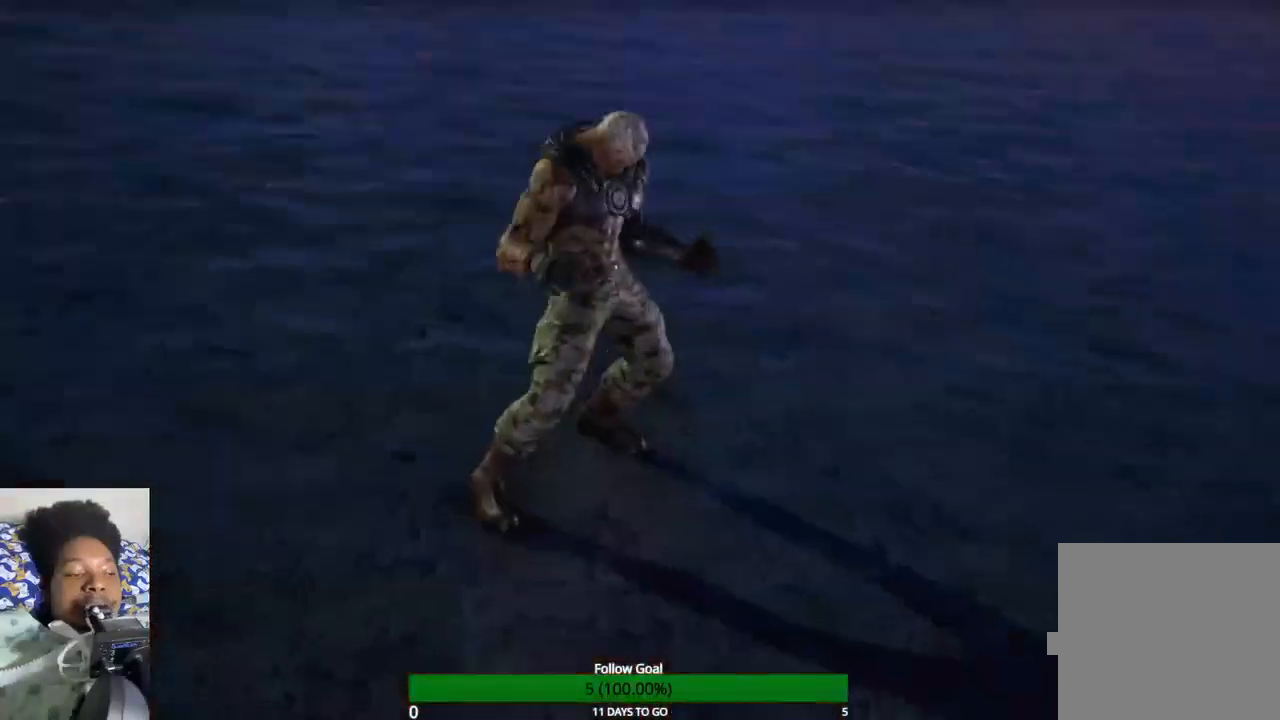
Gameplay with a controller (PlayStation layout); each line is a JSON object with the inputs held at the frame after it. "events" lists button and stick changes between this image and that frame as [ms after this image, input, new state], when the widget could be followed in between. Not read: L3 R3.
{"buttons": [], "left_stick": "center", "right_stick": "center", "events": []}
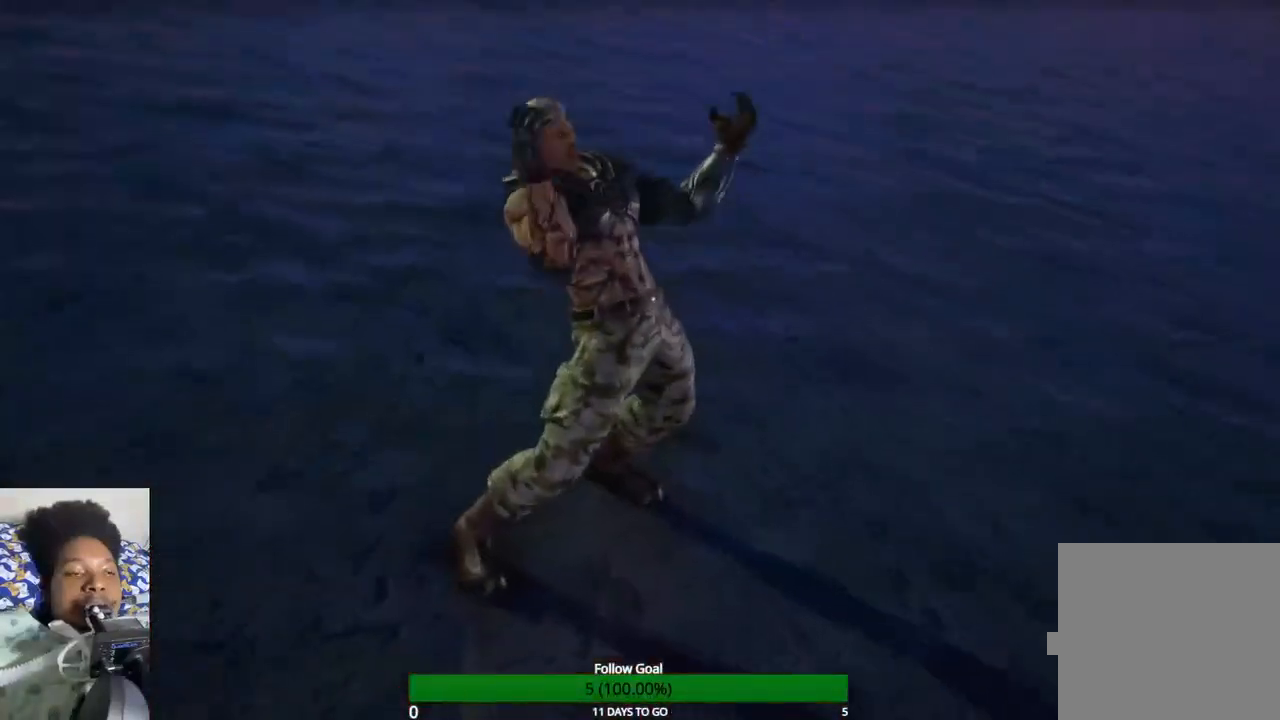
{"buttons": [], "left_stick": "center", "right_stick": "center", "events": []}
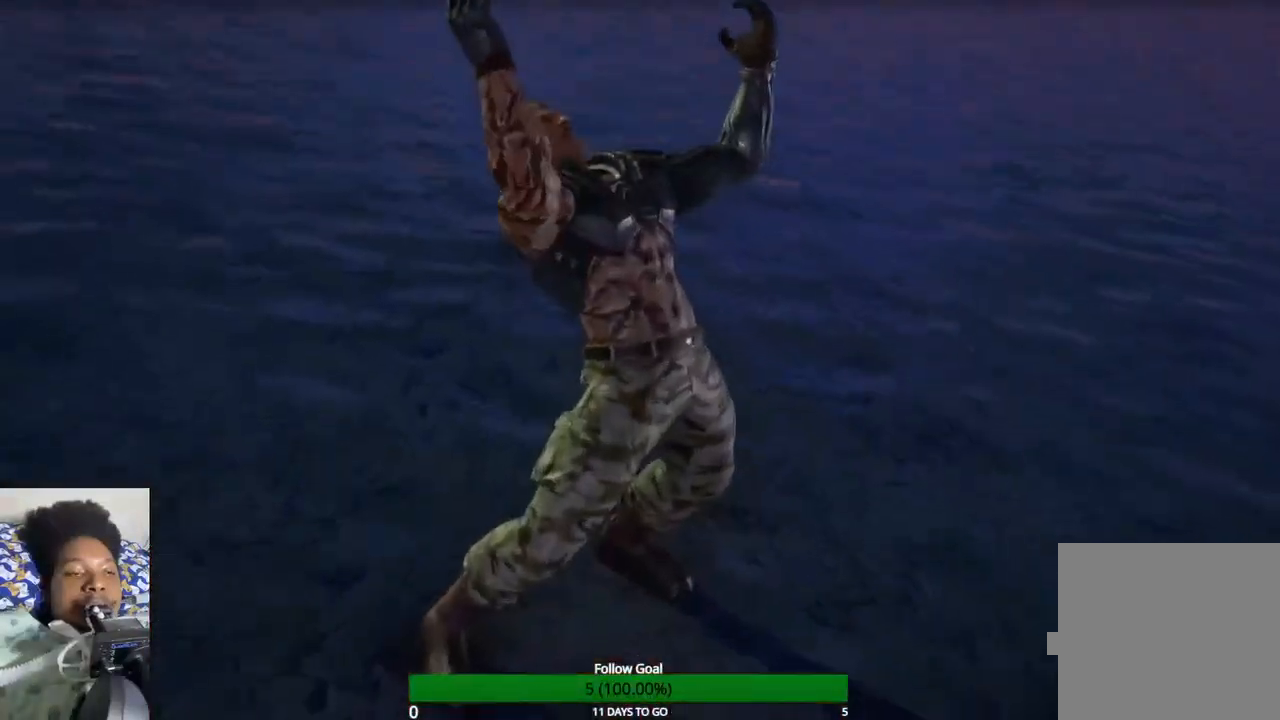
{"buttons": ["R1", "START"], "left_stick": "center", "right_stick": "center", "events": [[167, "R1", "down"], [167, "START", "down"]]}
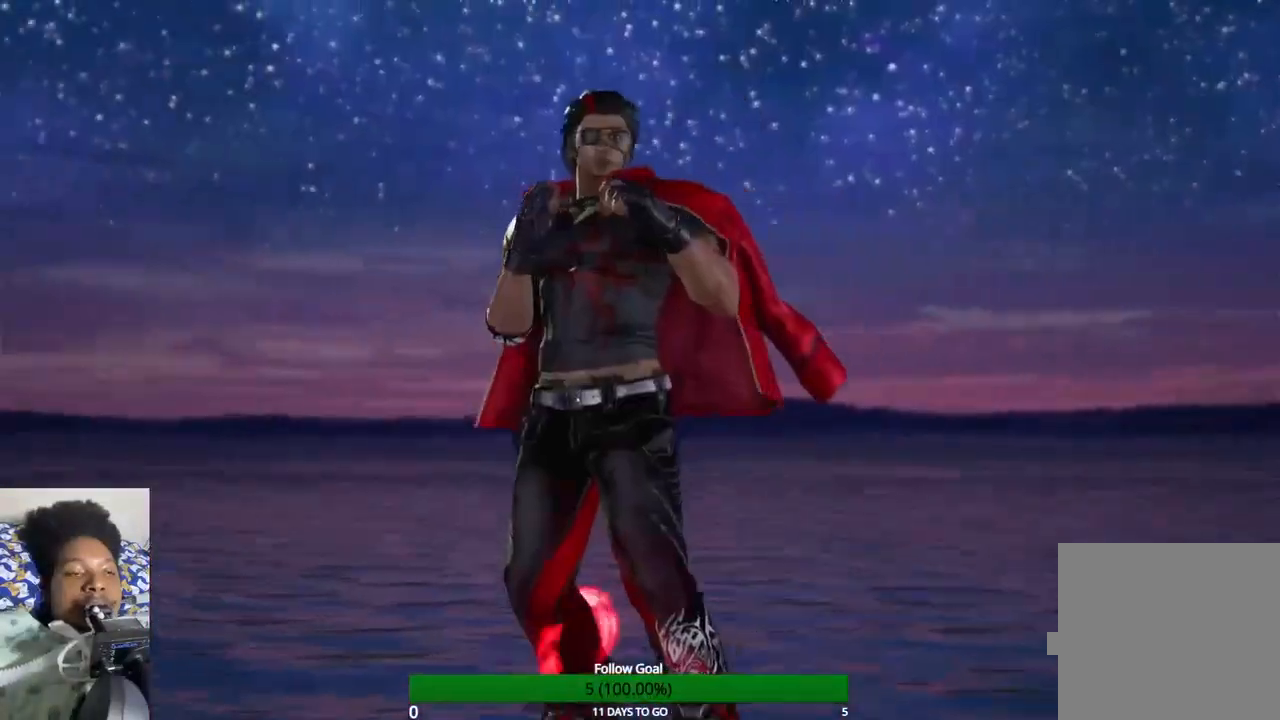
{"buttons": [], "left_stick": "center", "right_stick": "center", "events": [[167, "R1", "up"], [167, "START", "up"]]}
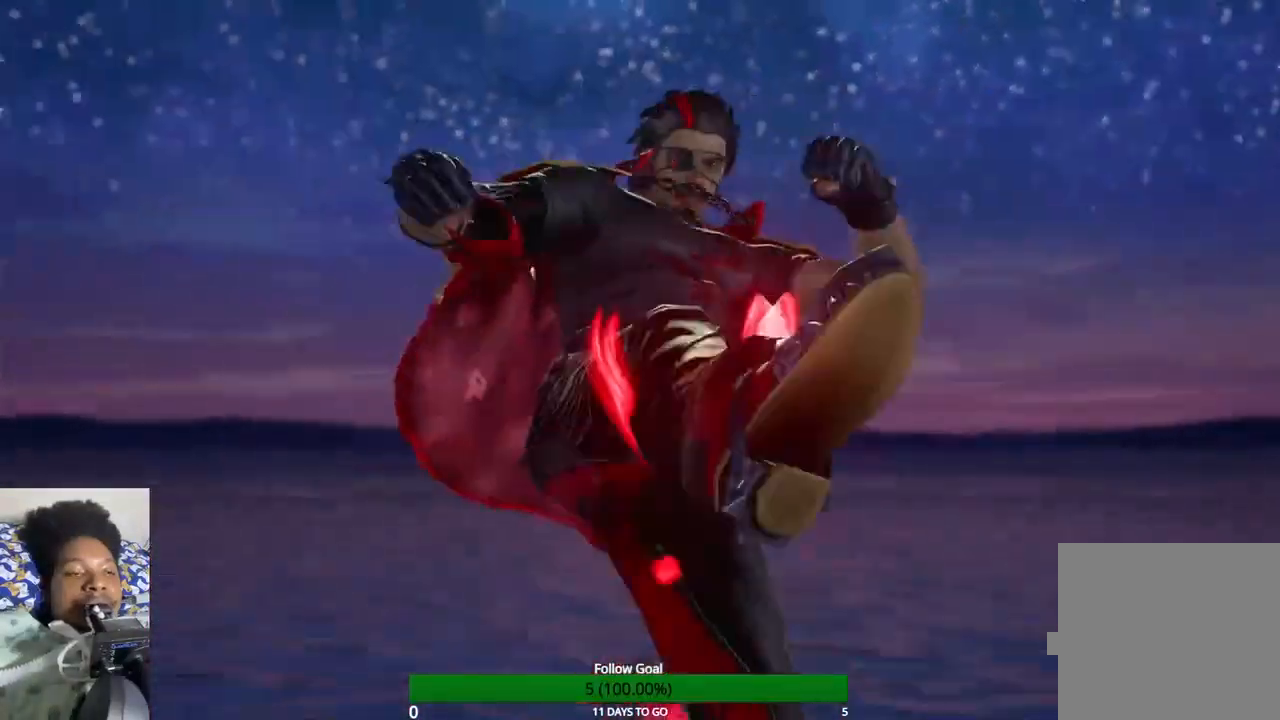
{"buttons": [], "left_stick": "center", "right_stick": "center", "events": []}
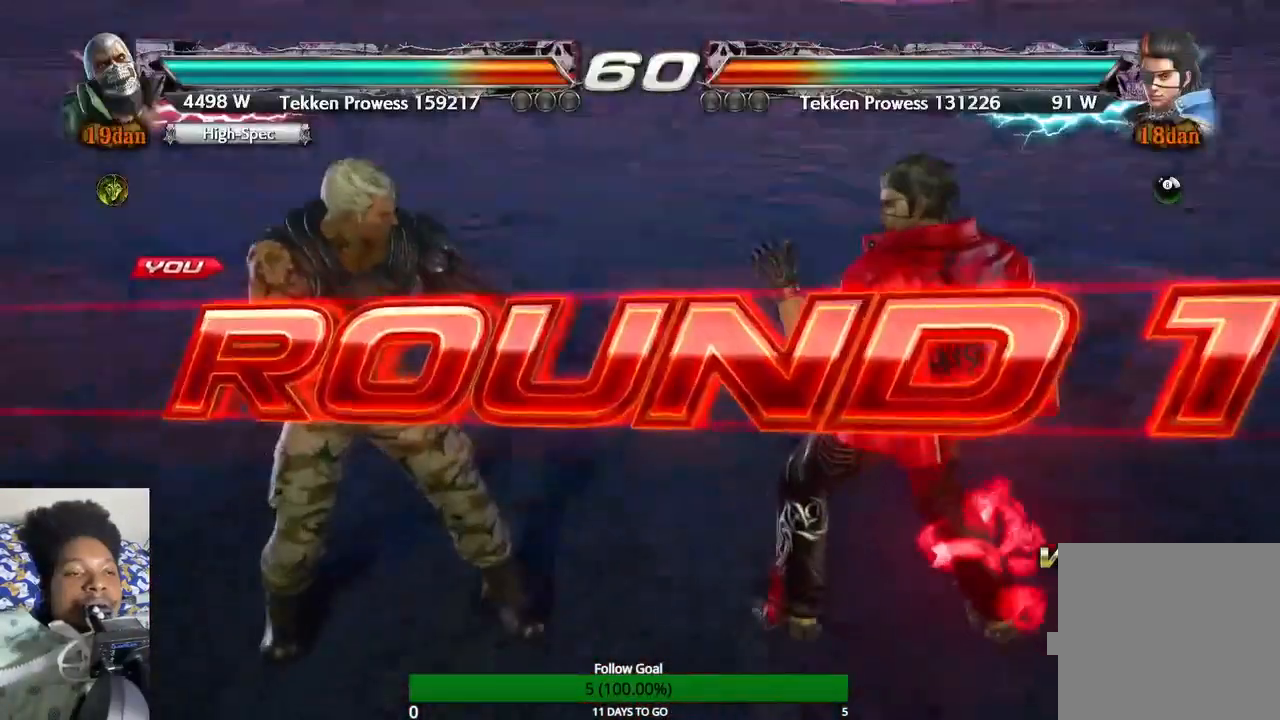
{"buttons": [], "left_stick": "center", "right_stick": "center", "events": []}
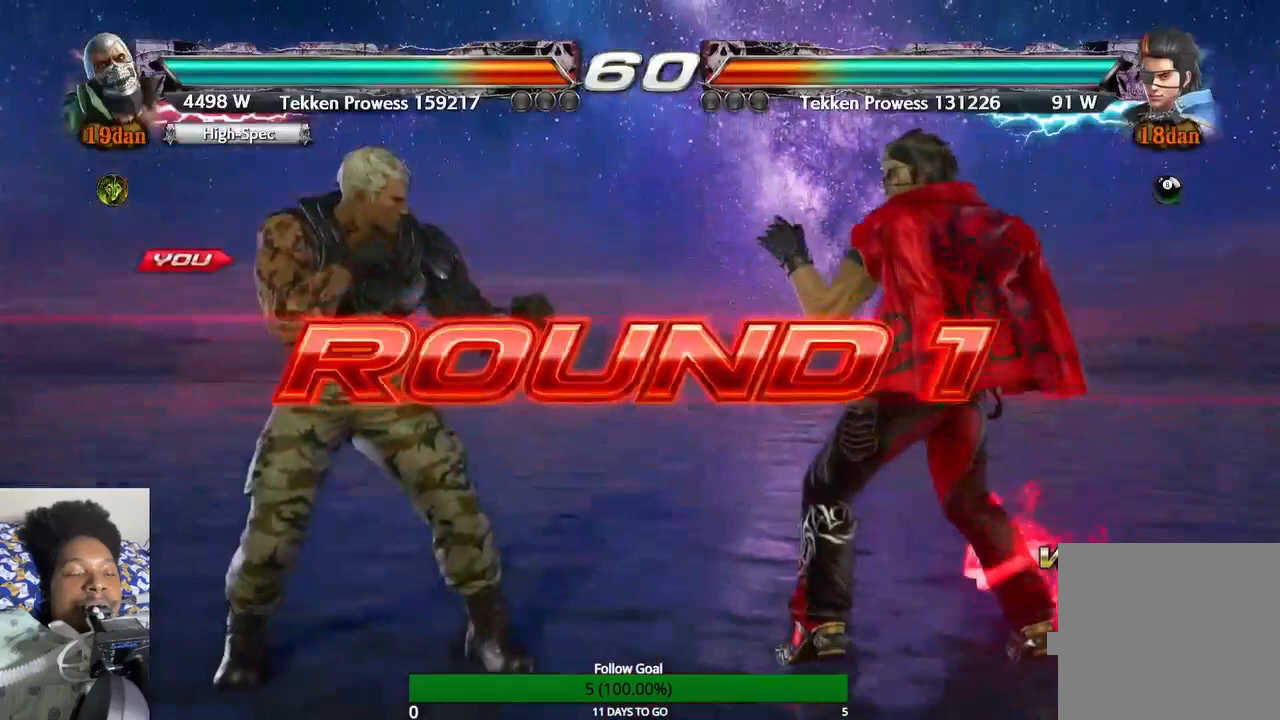
{"buttons": [], "left_stick": "center", "right_stick": "center", "events": []}
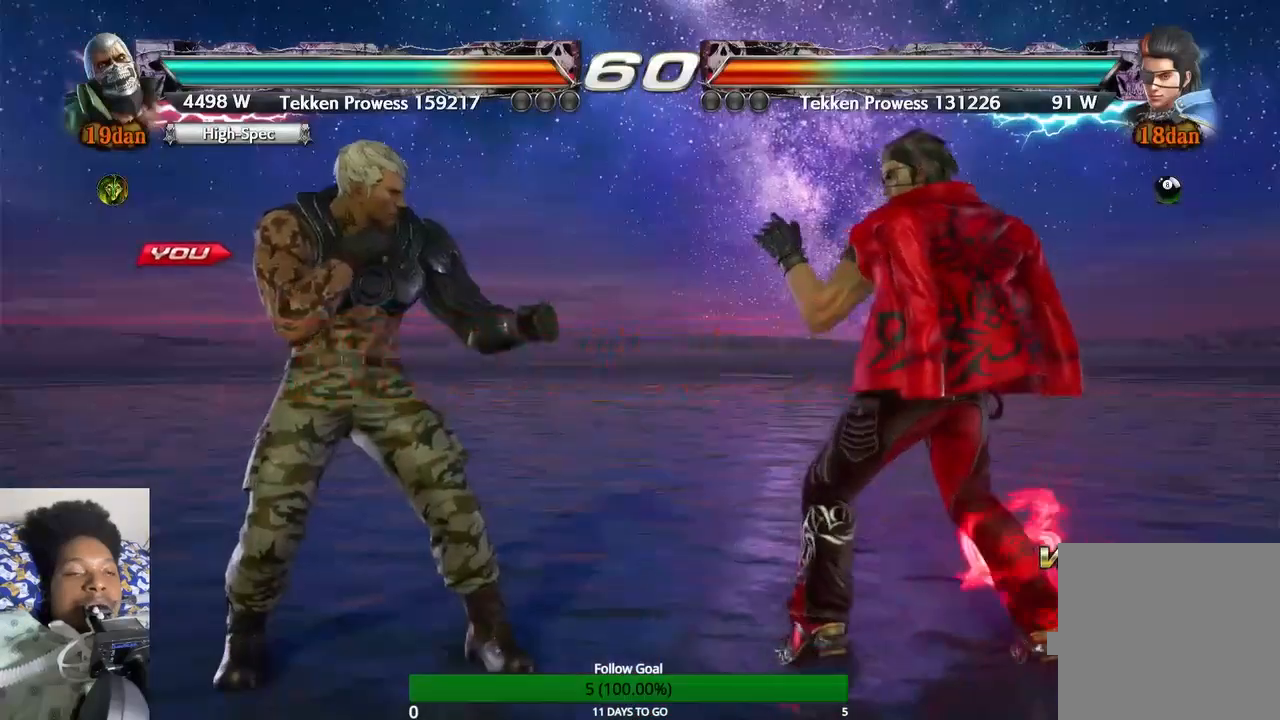
{"buttons": [], "left_stick": "center", "right_stick": "center", "events": []}
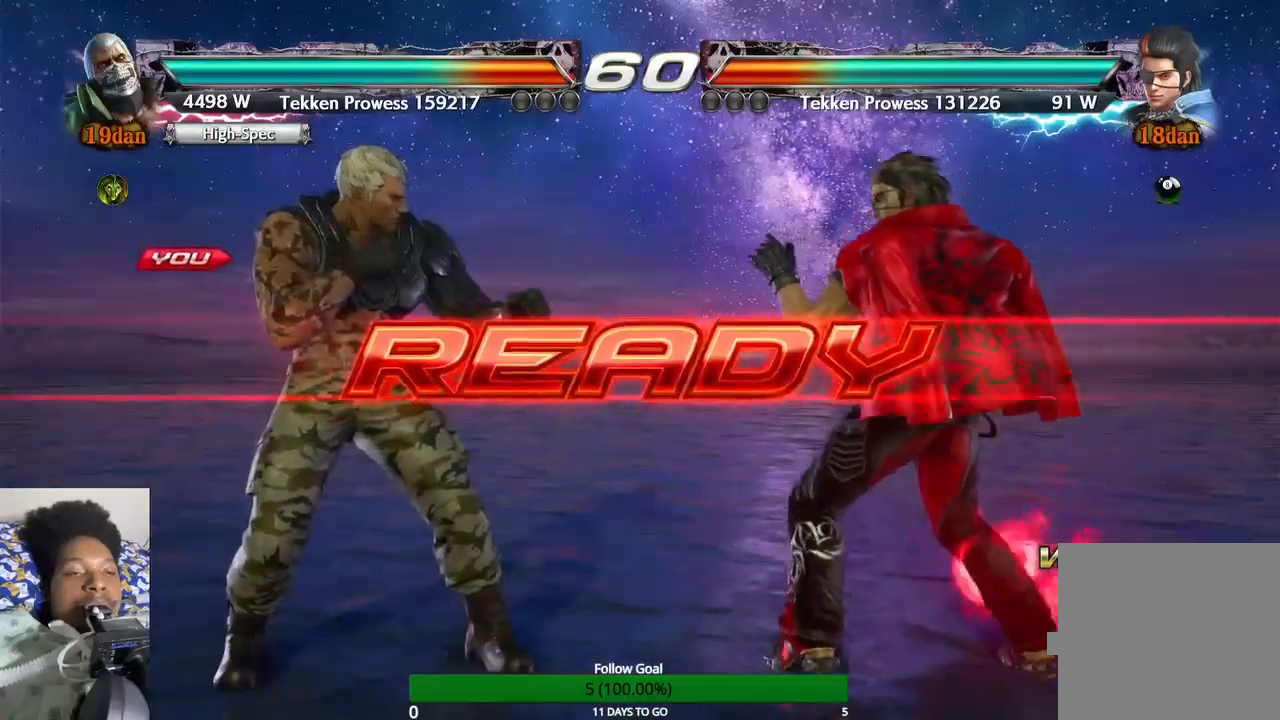
{"buttons": [], "left_stick": "center", "right_stick": "center", "events": []}
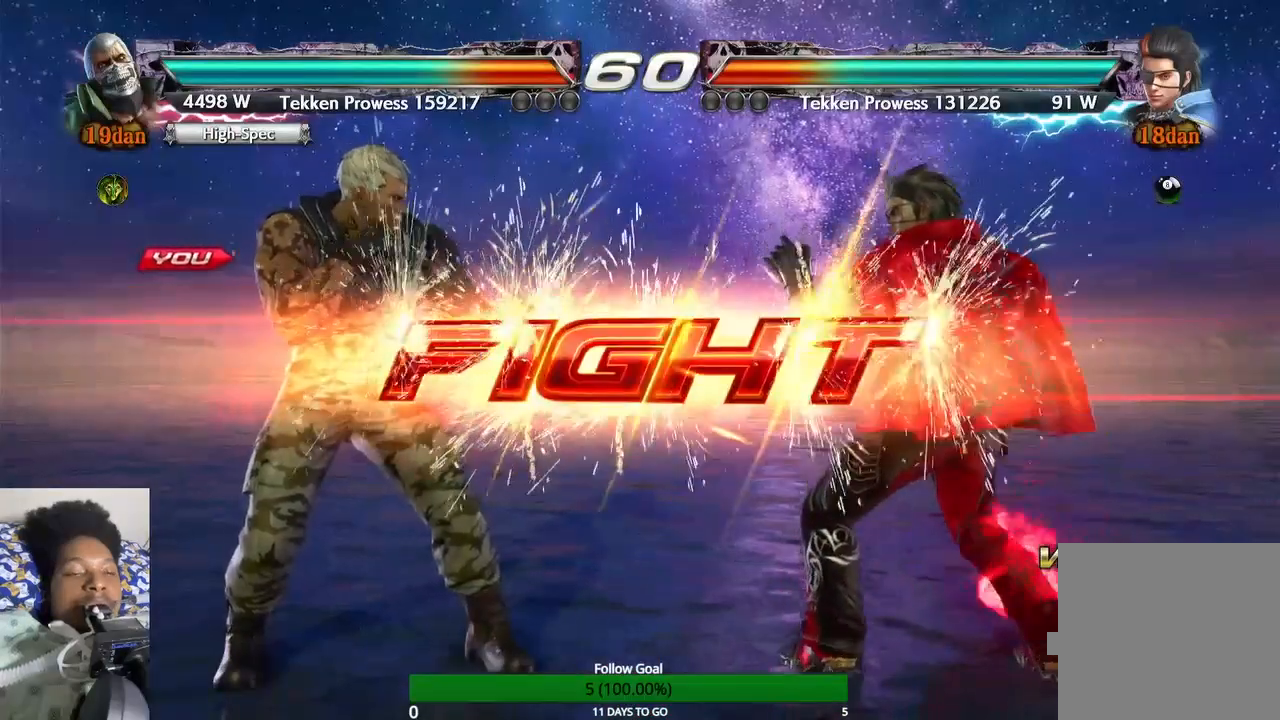
{"buttons": ["TRIANGLE"], "left_stick": "center", "right_stick": "center", "events": [[300, "SQUARE", "down"], [367, "SQUARE", "up"], [433, "TRIANGLE", "down"]]}
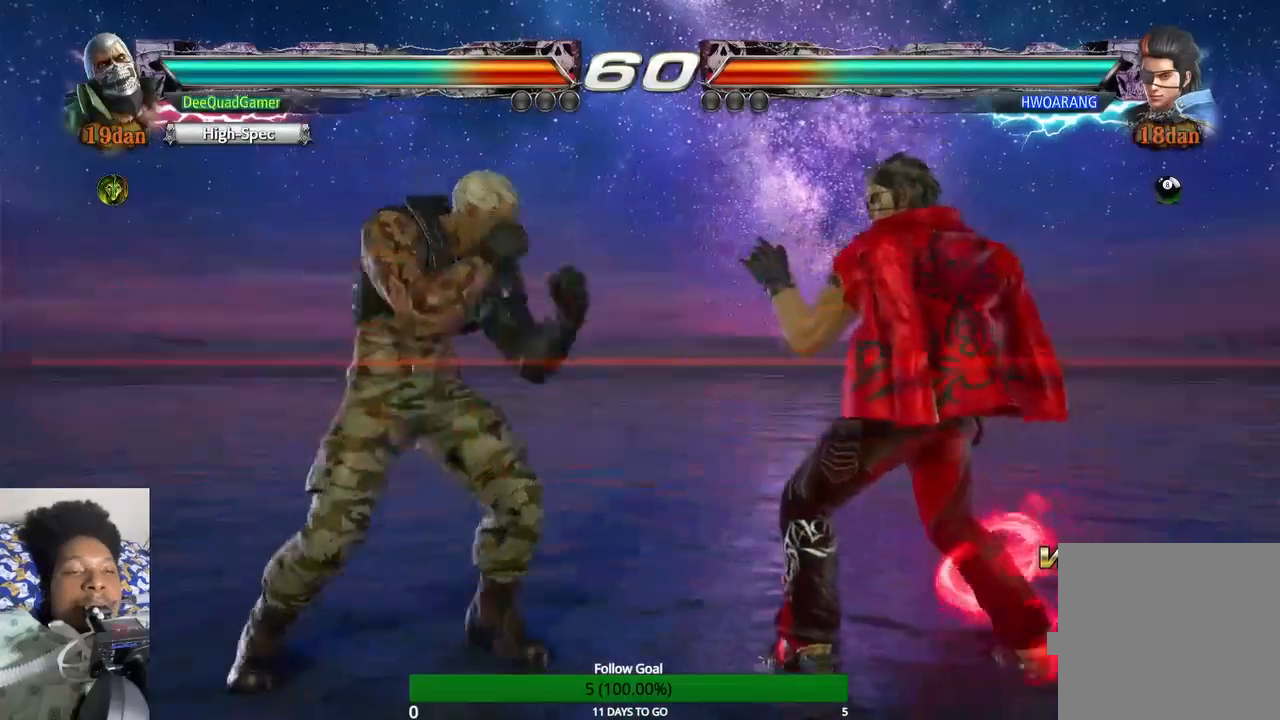
{"buttons": ["TRIANGLE"], "left_stick": "down-right", "right_stick": "center", "events": [[67, "TRIANGLE", "up"], [367, "left_stick", "down-right"], [467, "TRIANGLE", "down"]]}
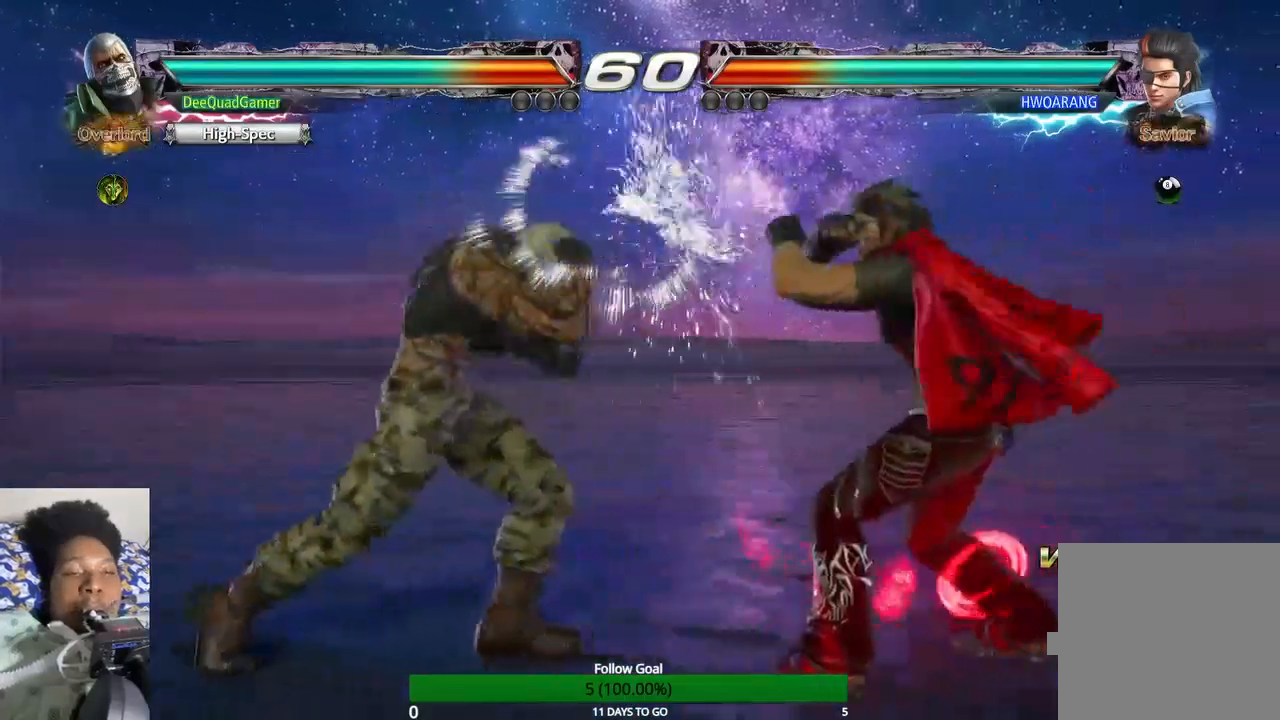
{"buttons": [], "left_stick": "down-right", "right_stick": "center", "events": [[67, "left_stick", "center"], [133, "TRIANGLE", "up"], [467, "left_stick", "down-right"]]}
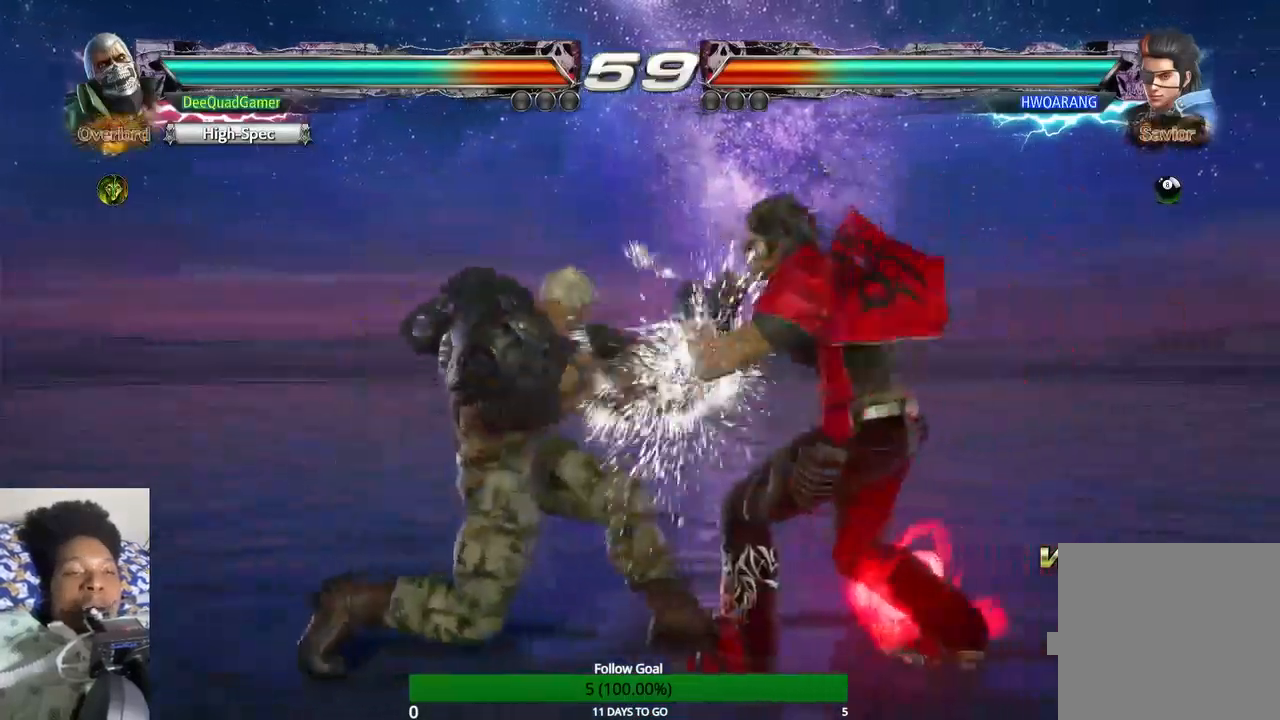
{"buttons": [], "left_stick": "center", "right_stick": "center", "events": [[67, "left_stick", "left"], [100, "TRIANGLE", "down"], [233, "TRIANGLE", "up"], [233, "left_stick", "center"]]}
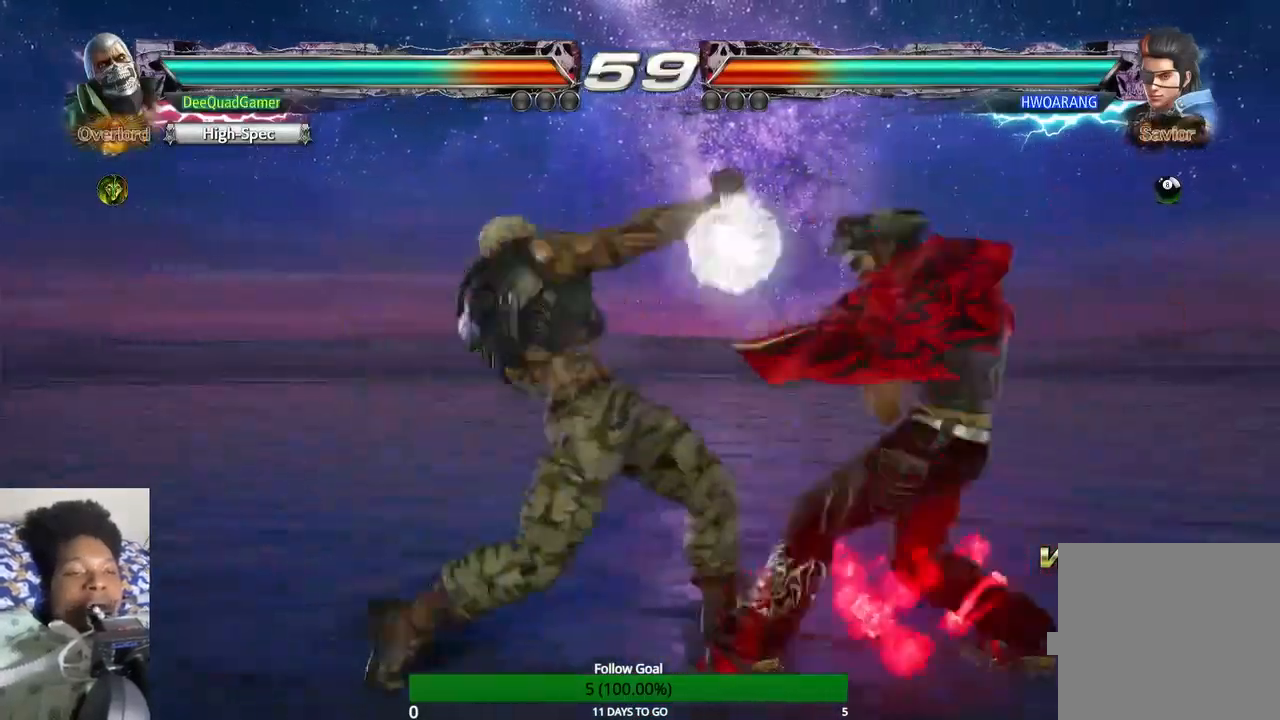
{"buttons": [], "left_stick": "center", "right_stick": "center", "events": []}
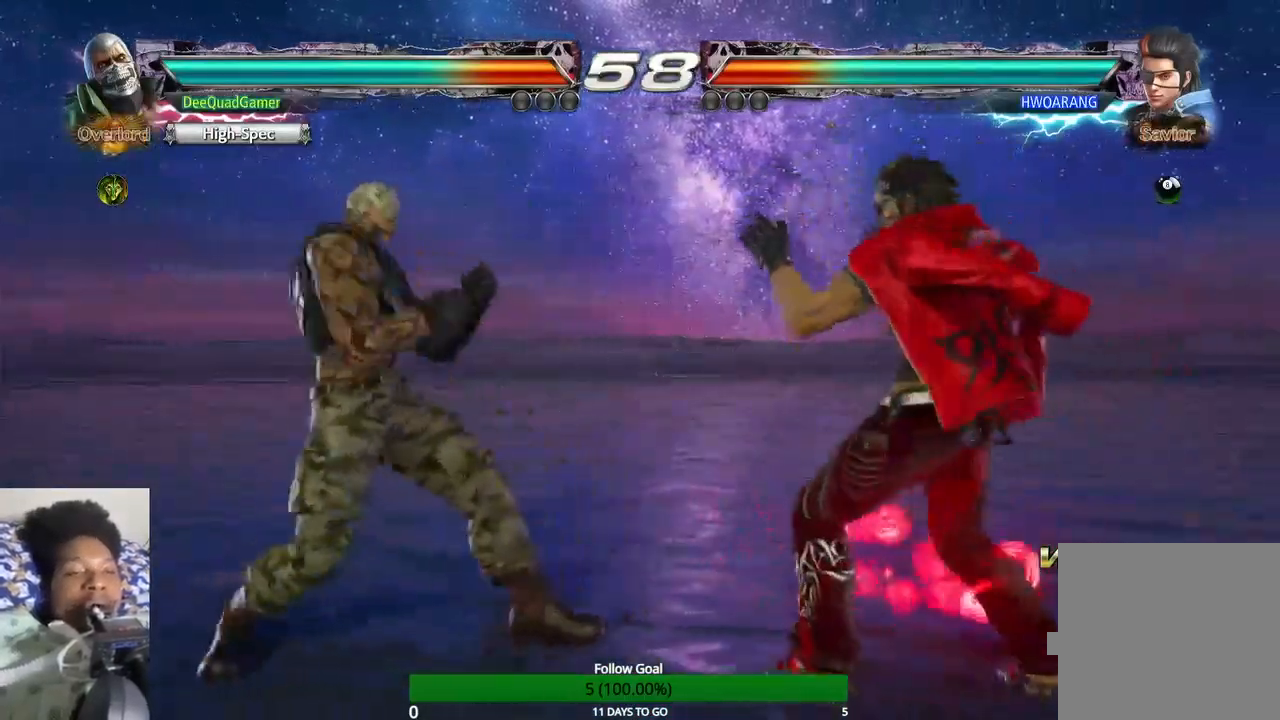
{"buttons": ["TRIANGLE"], "left_stick": "right", "right_stick": "center", "events": [[200, "left_stick", "right"], [433, "TRIANGLE", "down"]]}
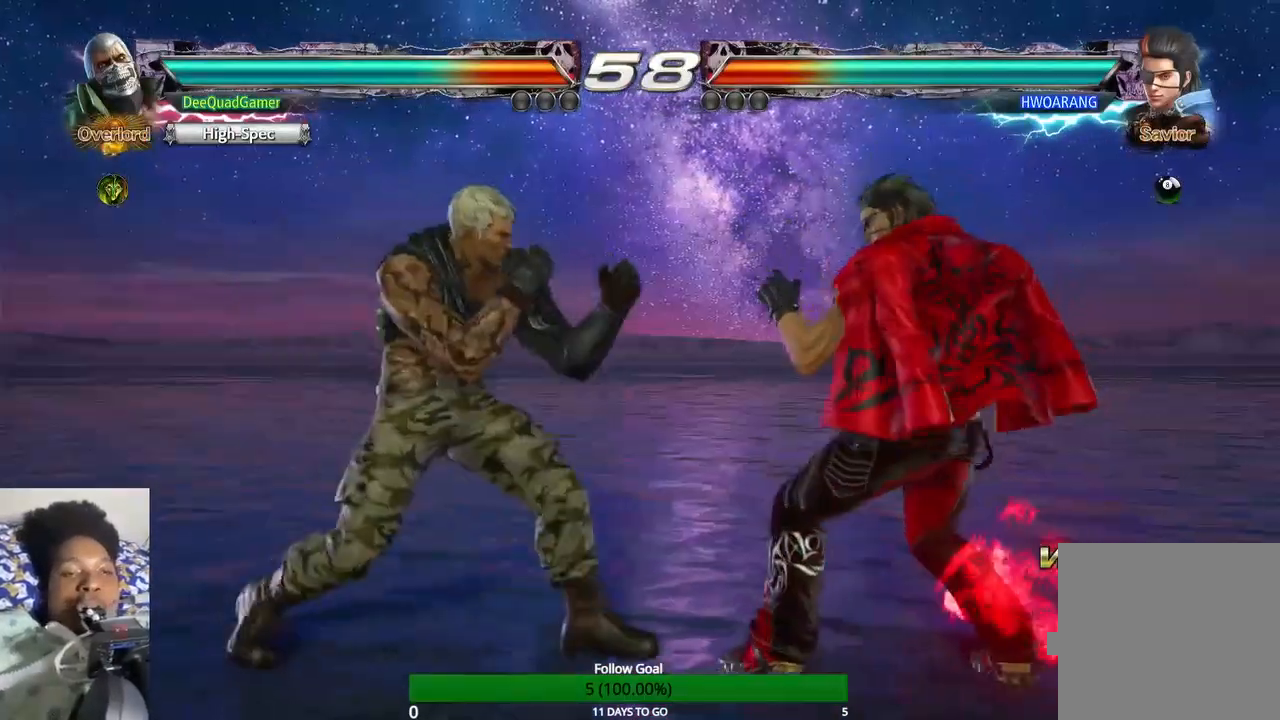
{"buttons": [], "left_stick": "center", "right_stick": "center", "events": [[167, "left_stick", "center"], [200, "TRIANGLE", "up"]]}
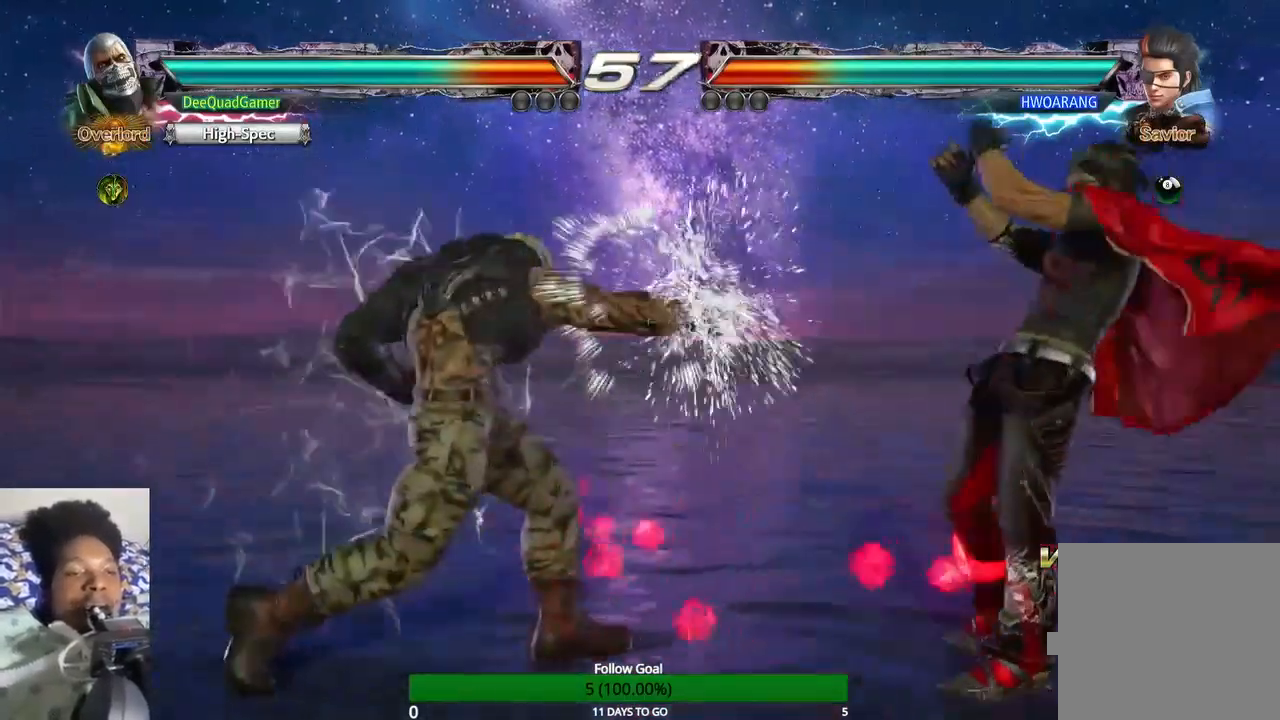
{"buttons": [], "left_stick": "center", "right_stick": "center", "events": [[267, "left_stick", "down"], [400, "left_stick", "left"], [433, "CROSS", "down"], [500, "CROSS", "up"], [500, "left_stick", "center"]]}
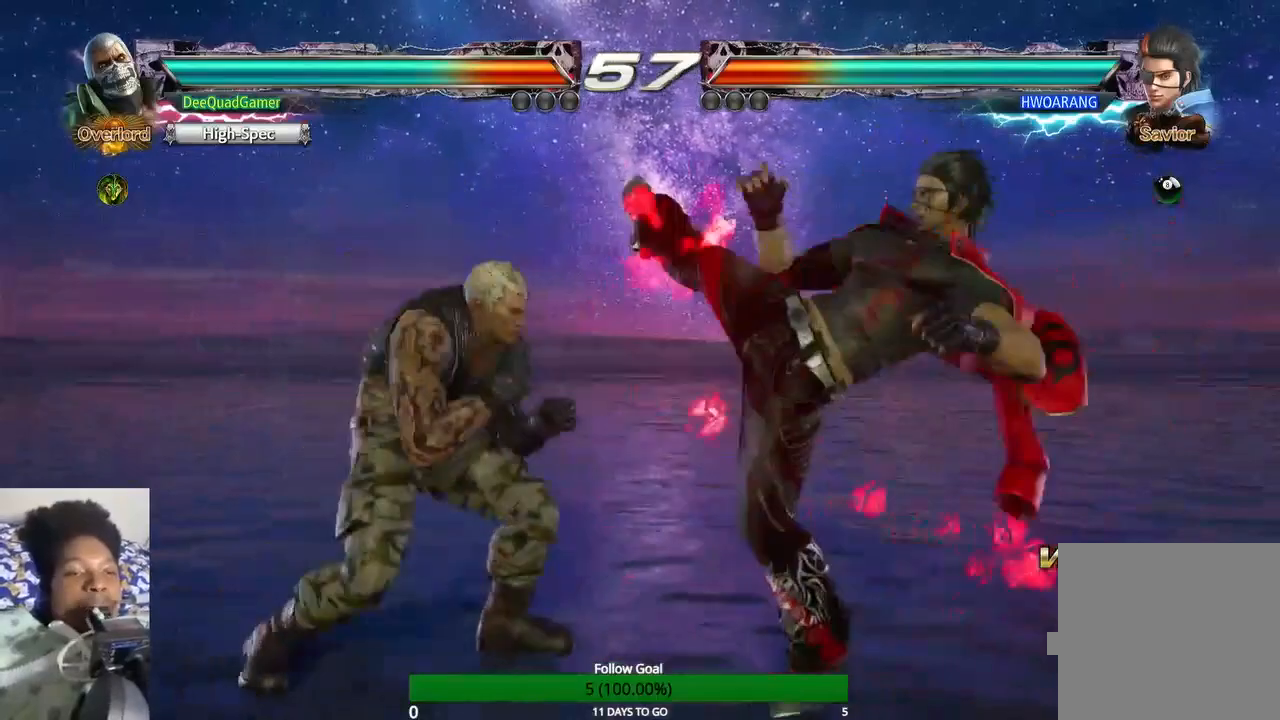
{"buttons": [], "left_stick": "center", "right_stick": "center", "events": []}
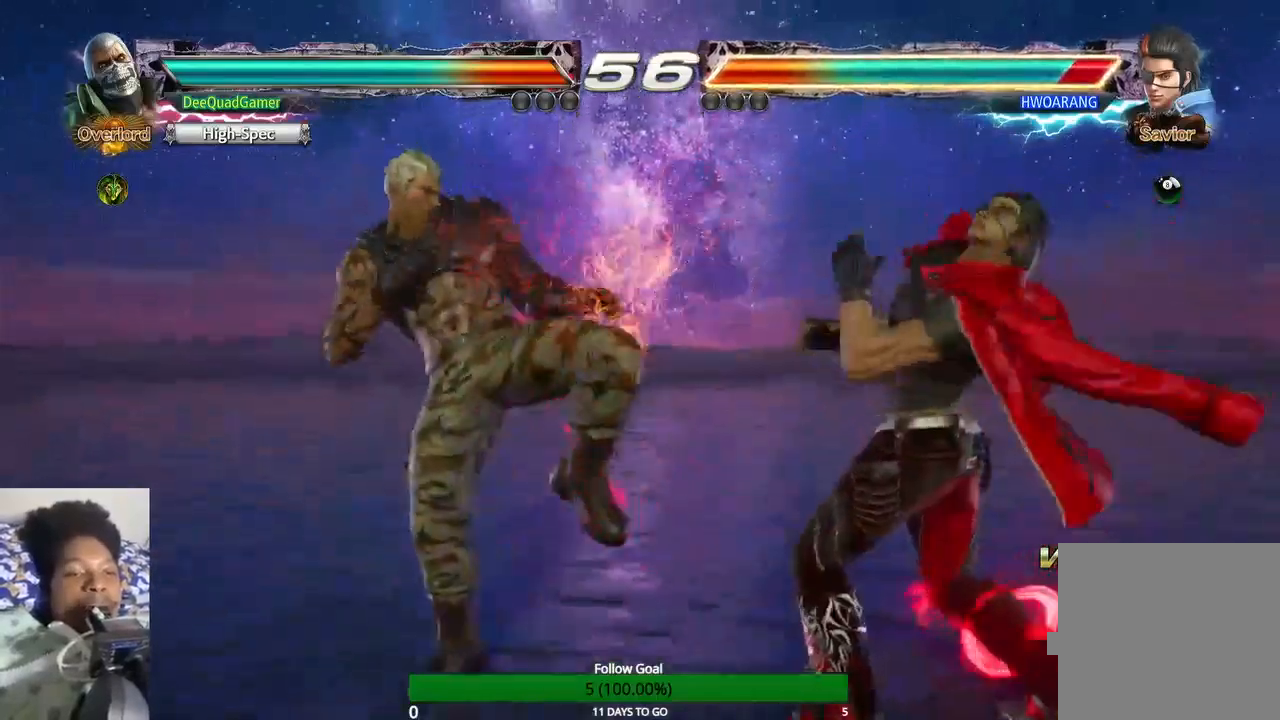
{"buttons": [], "left_stick": "left", "right_stick": "center", "events": [[200, "left_stick", "down"], [267, "left_stick", "down-left"], [333, "CROSS", "down"], [367, "left_stick", "left"], [433, "CROSS", "up"]]}
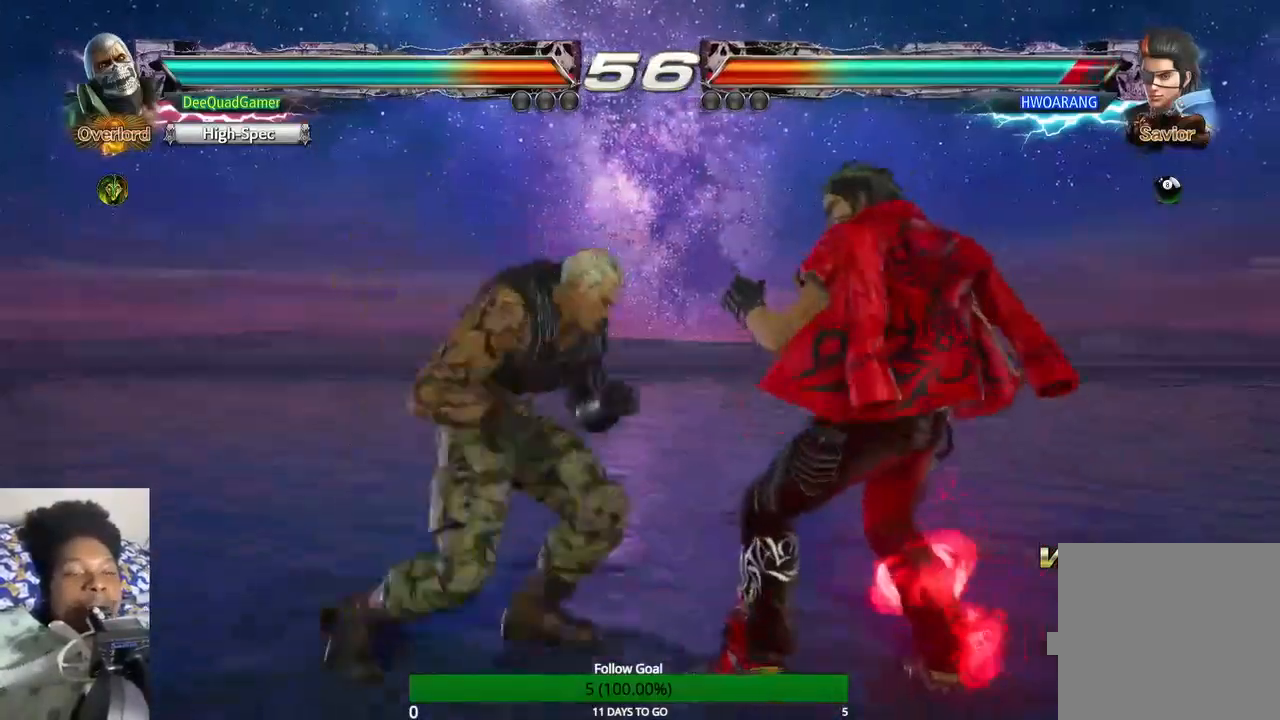
{"buttons": [], "left_stick": "center", "right_stick": "center", "events": [[200, "left_stick", "center"]]}
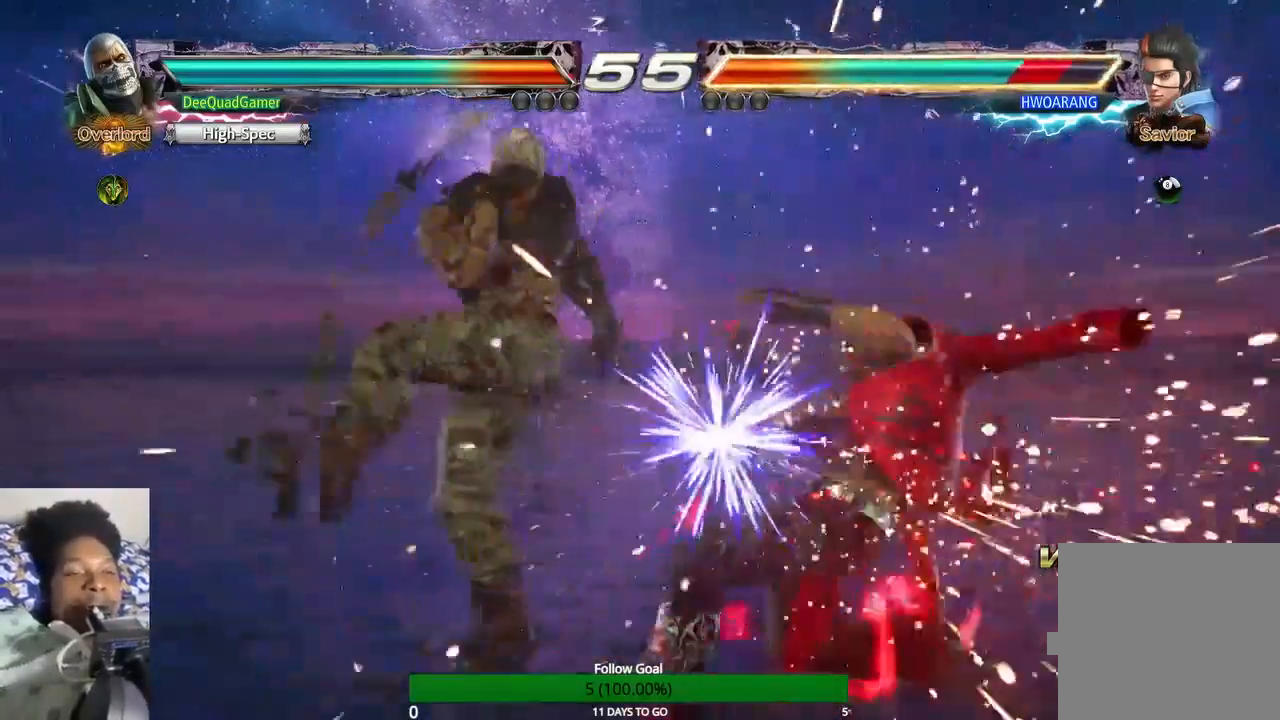
{"buttons": [], "left_stick": "center", "right_stick": "center", "events": [[167, "left_stick", "down"], [300, "CROSS", "down"], [333, "left_stick", "center"], [400, "CROSS", "up"]]}
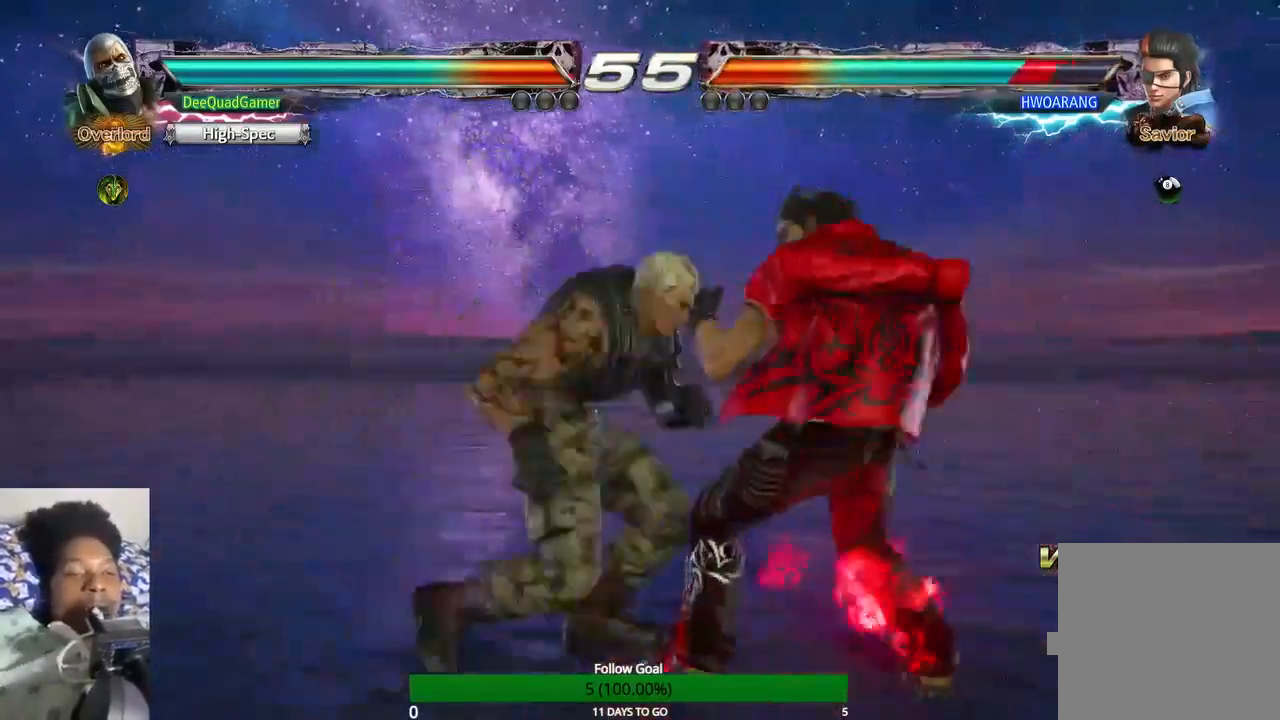
{"buttons": [], "left_stick": "center", "right_stick": "center", "events": []}
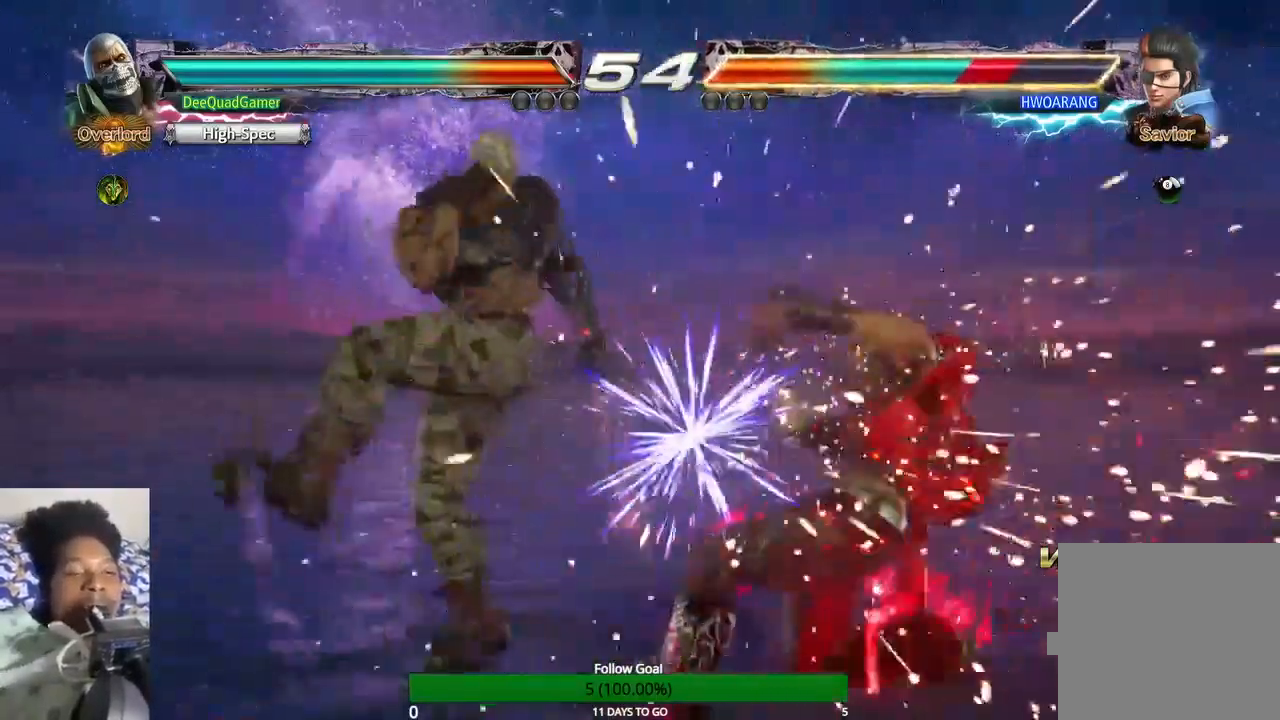
{"buttons": [], "left_stick": "down-right", "right_stick": "center", "events": [[233, "left_stick", "down"], [433, "left_stick", "down-right"]]}
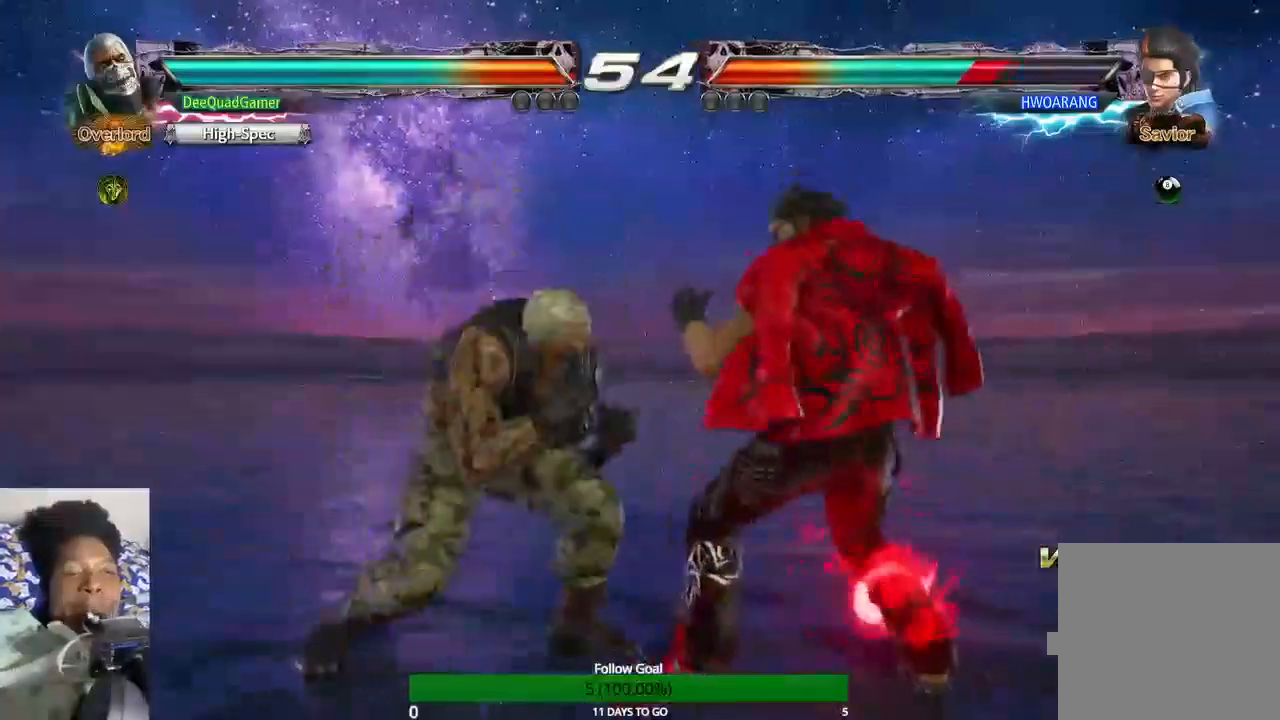
{"buttons": [], "left_stick": "center", "right_stick": "center", "events": [[33, "CIRCLE", "down"], [167, "CIRCLE", "up"], [200, "left_stick", "center"]]}
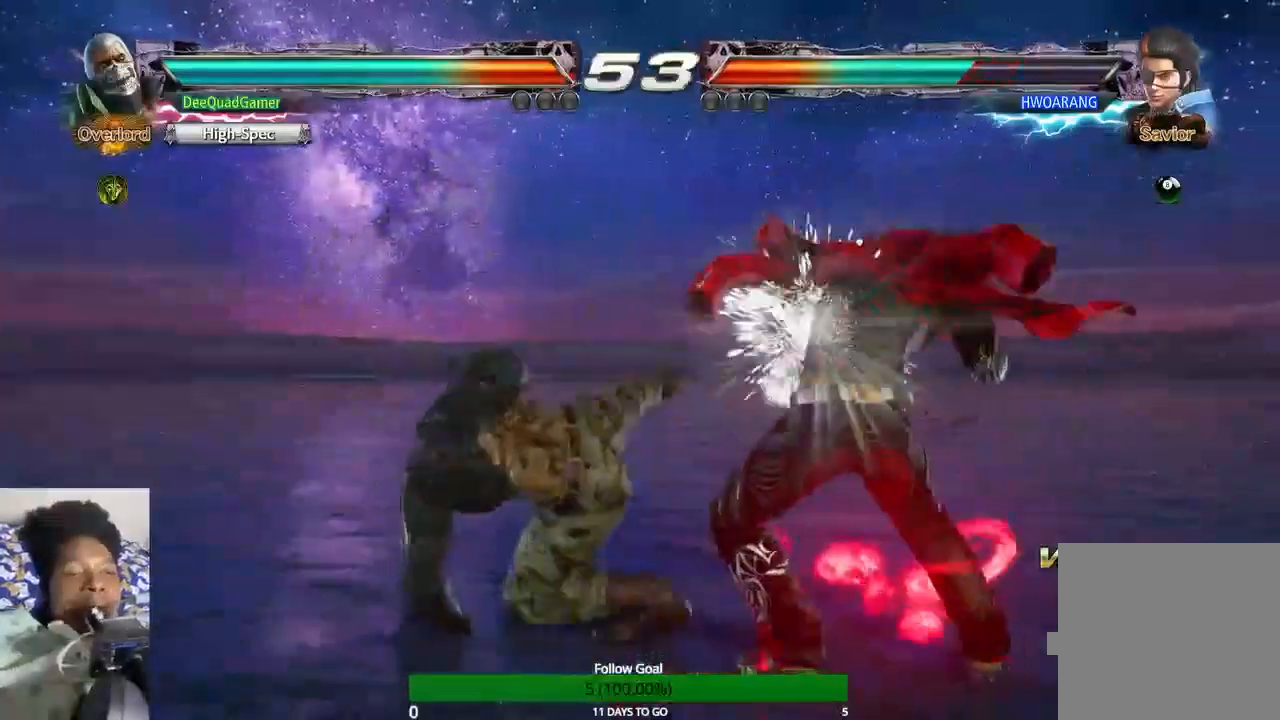
{"buttons": [], "left_stick": "left", "right_stick": "center", "events": [[67, "left_stick", "right"], [167, "left_stick", "center"], [400, "left_stick", "left"]]}
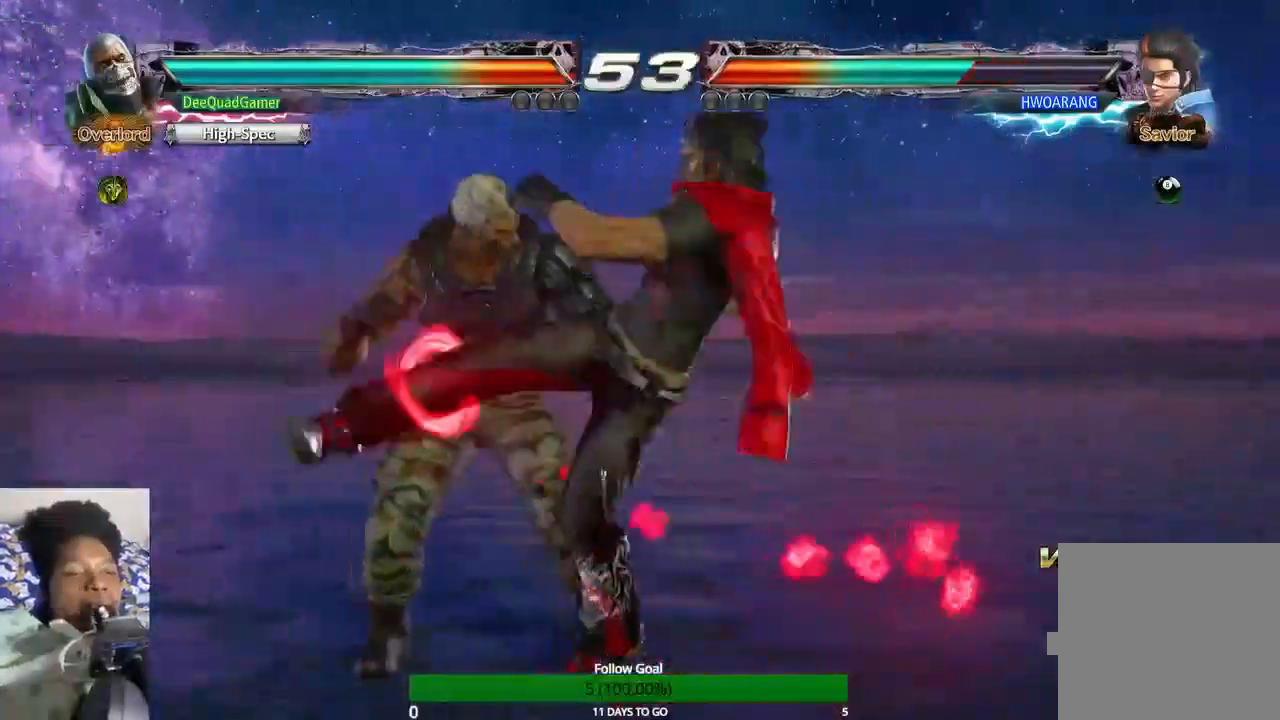
{"buttons": [], "left_stick": "left", "right_stick": "center", "events": []}